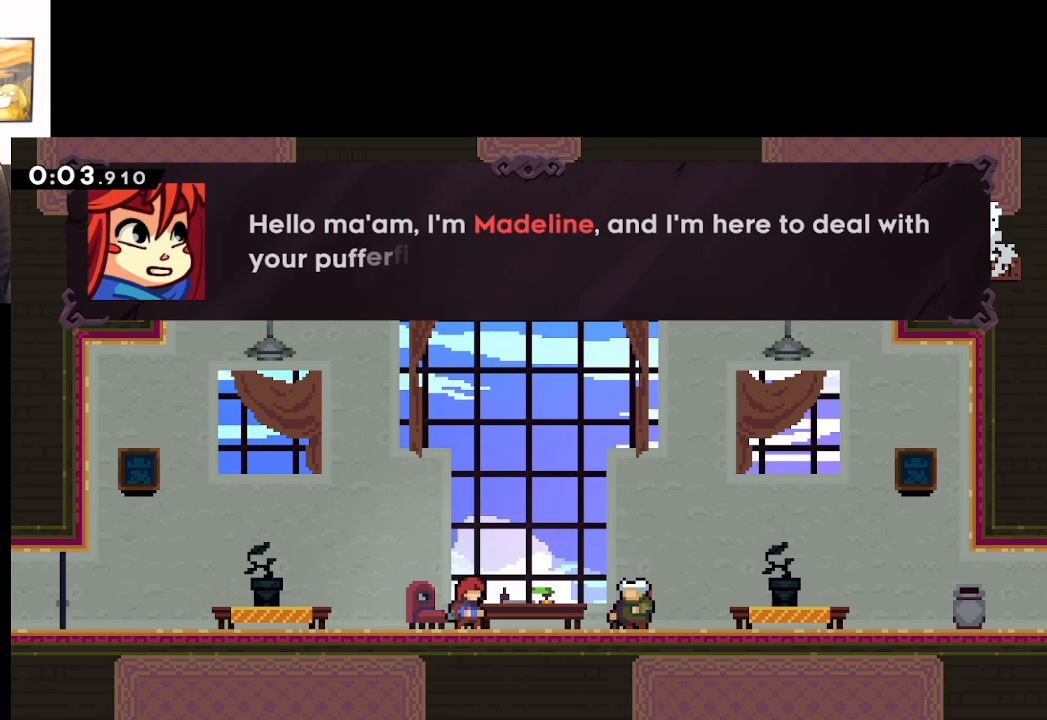
Gameplay with a controller (Xbox layout); each line is a JSON object with the inputs held at the frame after it. "events" lists button and stick changes between this image and that frame as [ms after this image, input, new state], when the widget could be followed in between.
{"buttons": [], "left_stick": "center", "right_stick": "center", "events": []}
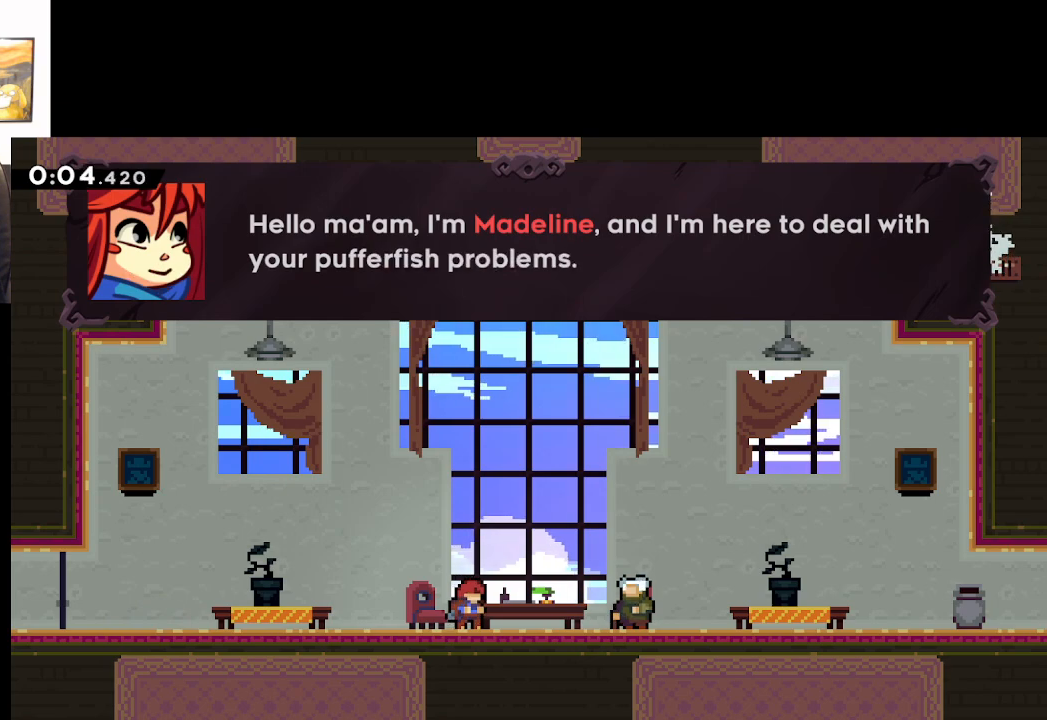
{"buttons": [], "left_stick": "center", "right_stick": "center", "events": []}
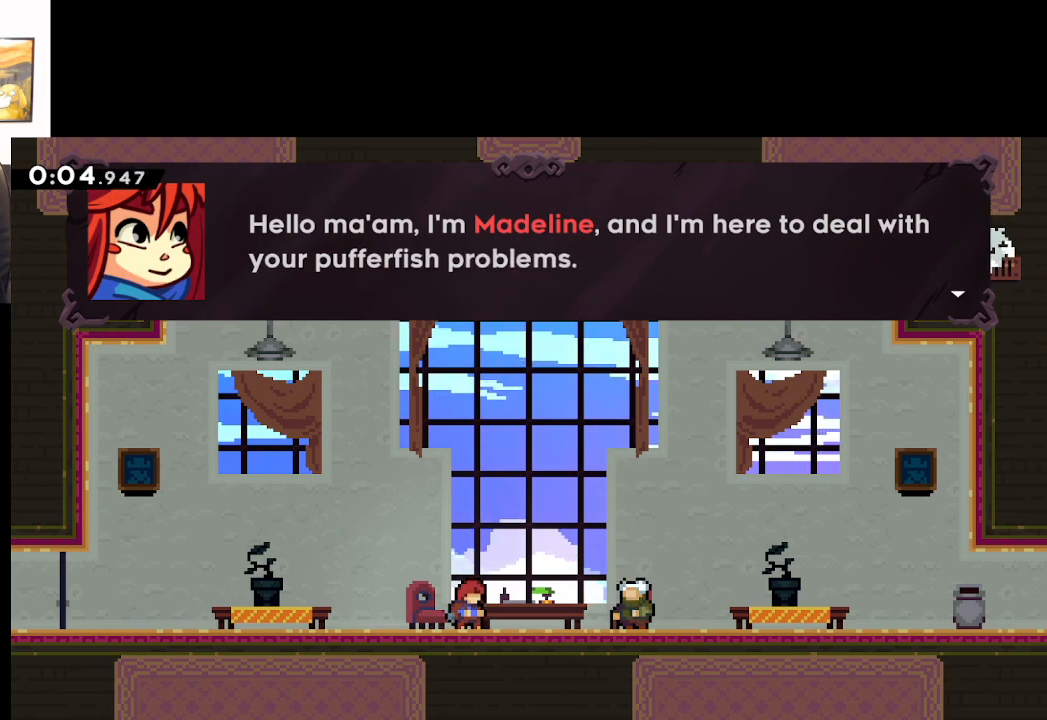
{"buttons": [], "left_stick": "center", "right_stick": "center", "events": []}
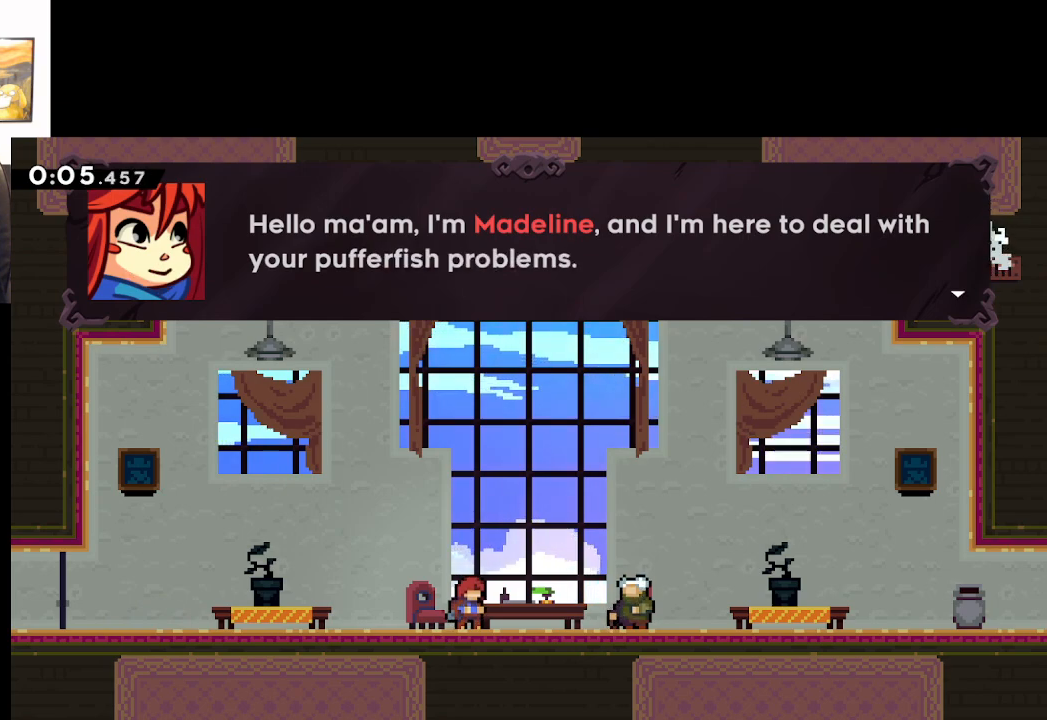
{"buttons": [], "left_stick": "center", "right_stick": "center", "events": []}
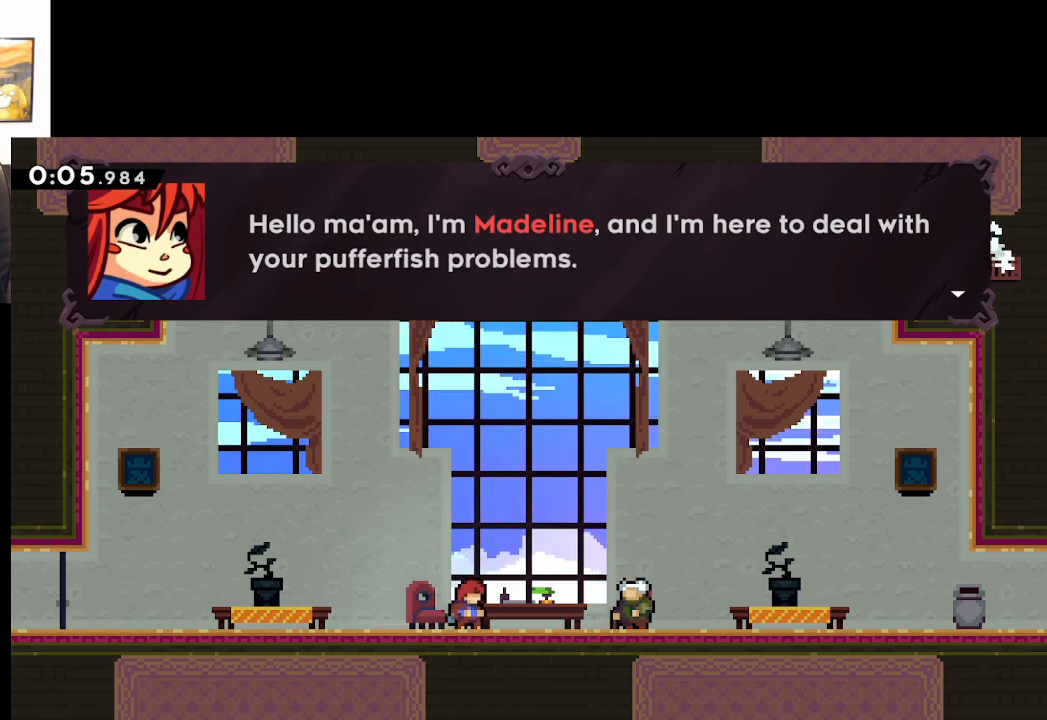
{"buttons": ["A"], "left_stick": "center", "right_stick": "center", "events": [[450, "A", "down"]]}
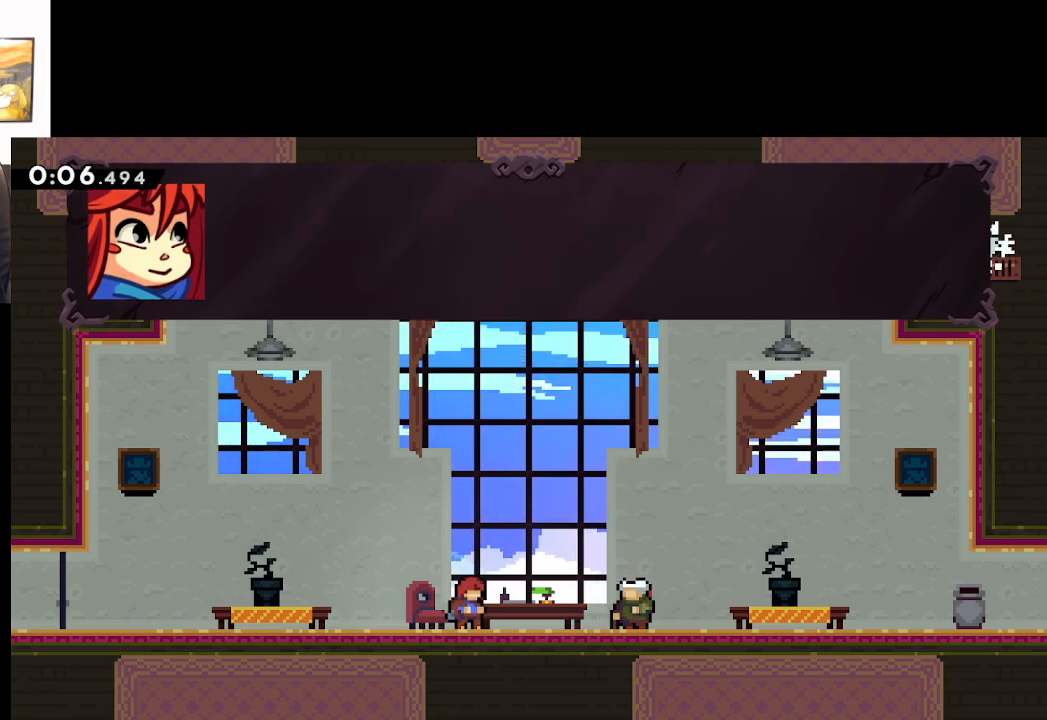
{"buttons": [], "left_stick": "center", "right_stick": "center", "events": [[150, "A", "up"]]}
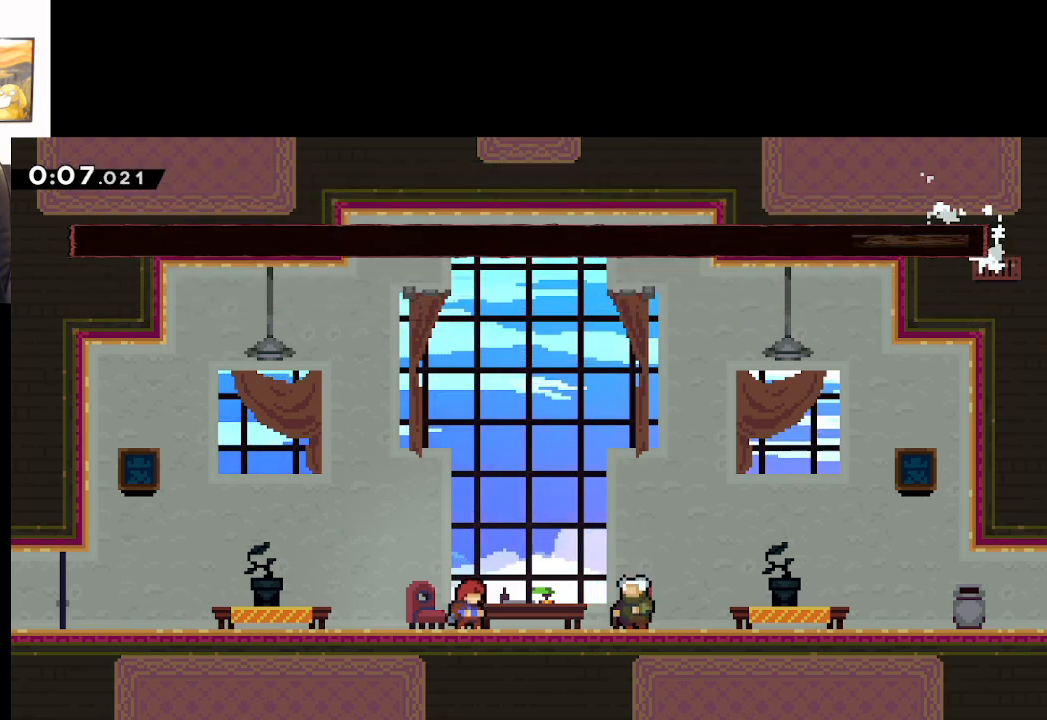
{"buttons": [], "left_stick": "center", "right_stick": "center", "events": []}
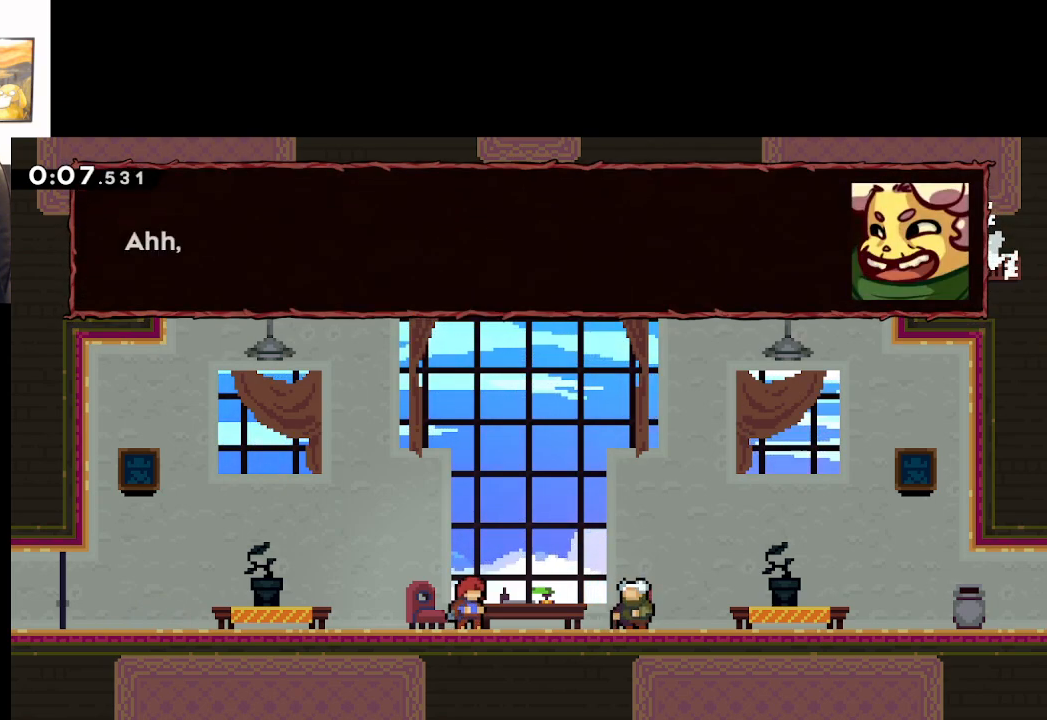
{"buttons": [], "left_stick": "center", "right_stick": "center", "events": [[300, "A", "down"], [433, "A", "up"]]}
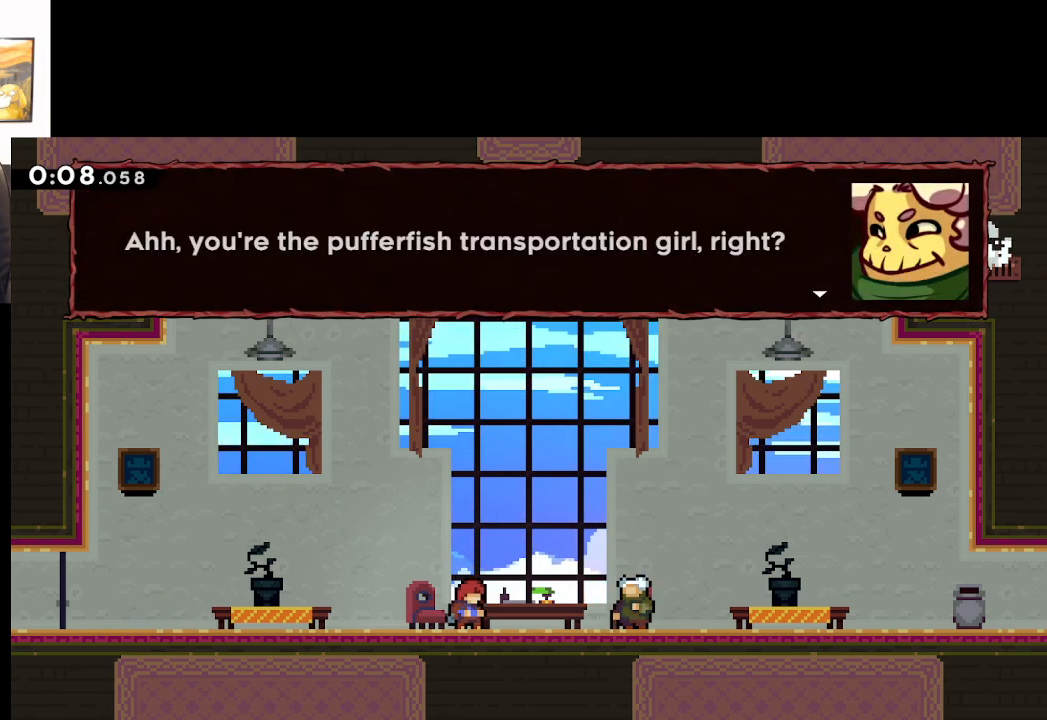
{"buttons": [], "left_stick": "center", "right_stick": "center", "events": []}
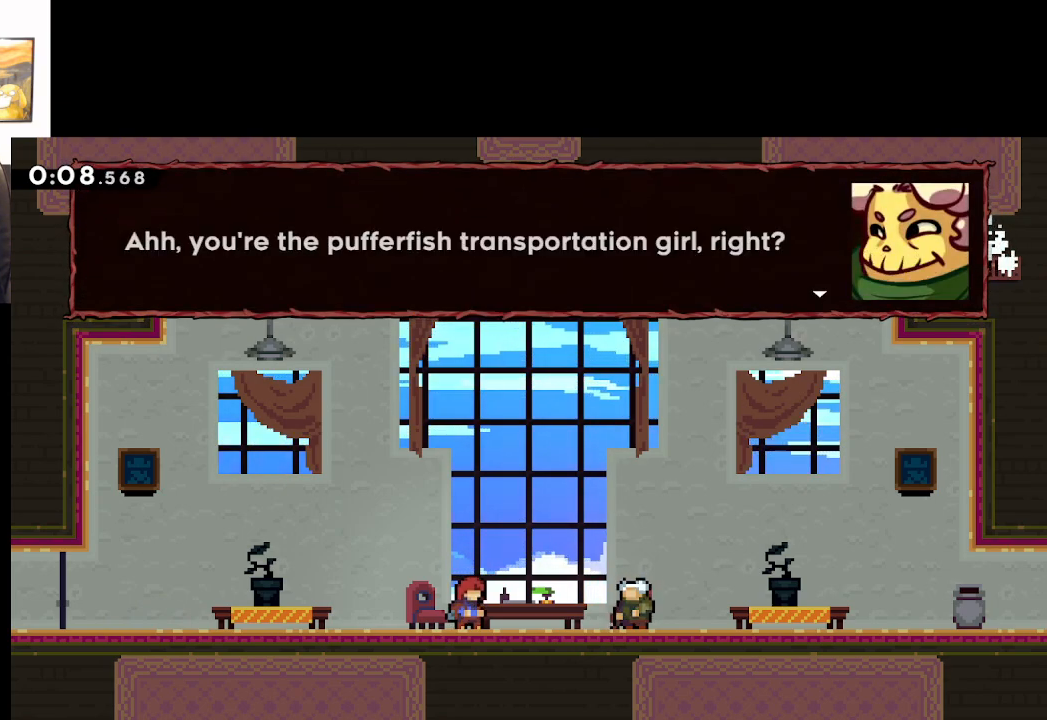
{"buttons": [], "left_stick": "center", "right_stick": "center", "events": []}
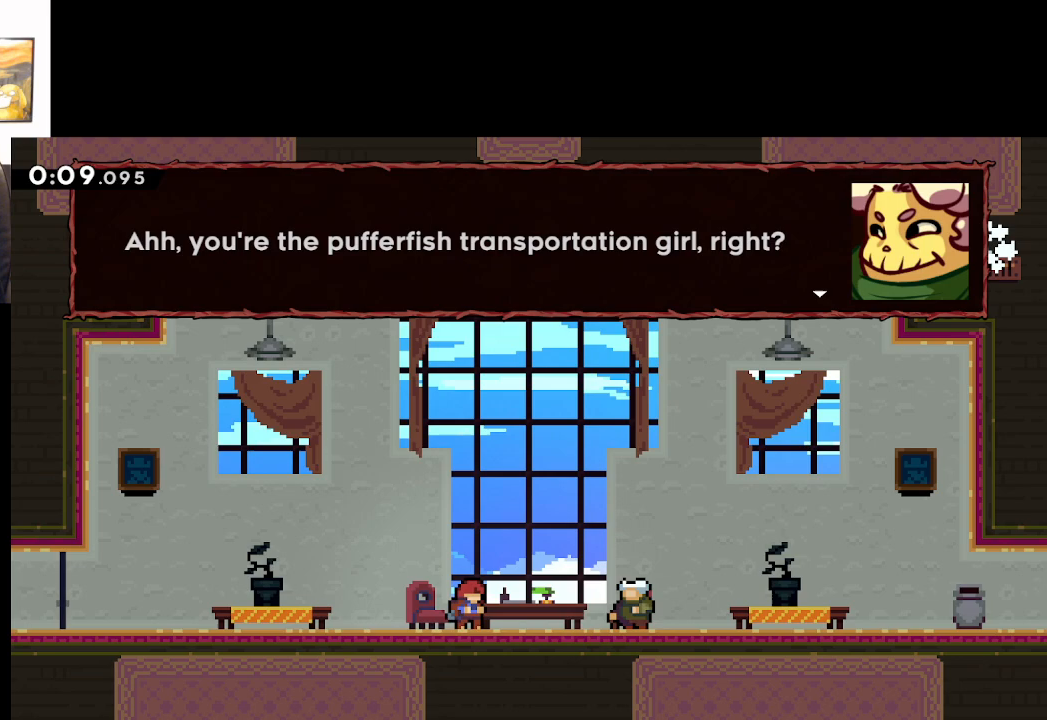
{"buttons": [], "left_stick": "center", "right_stick": "center", "events": [[233, "A", "down"], [400, "A", "up"]]}
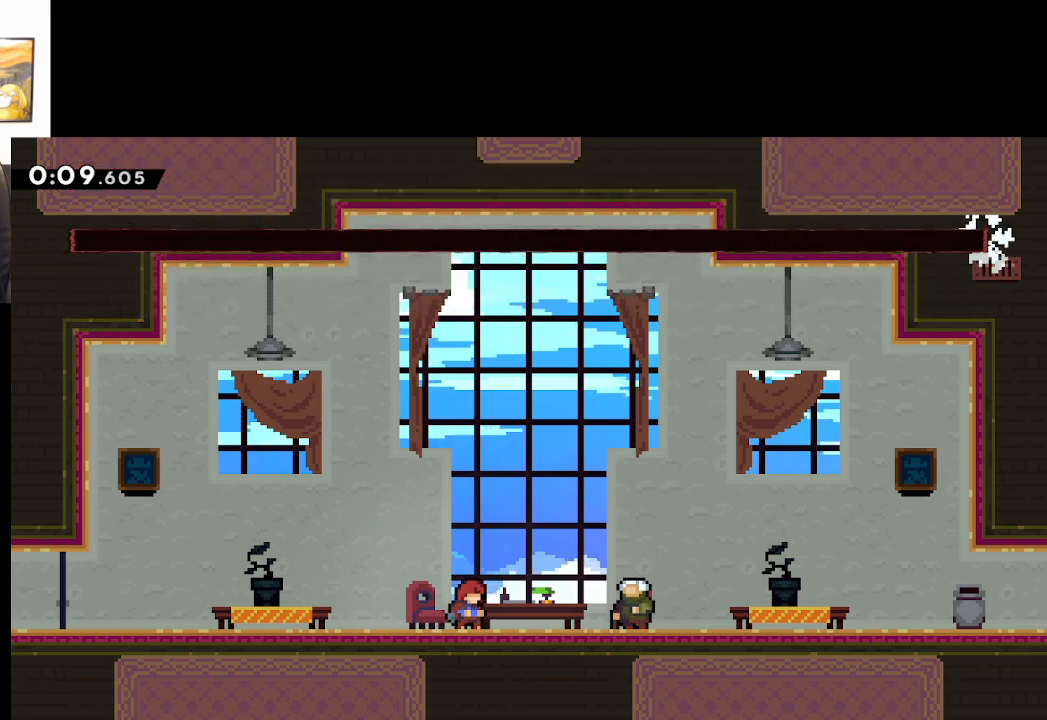
{"buttons": [], "left_stick": "center", "right_stick": "center", "events": []}
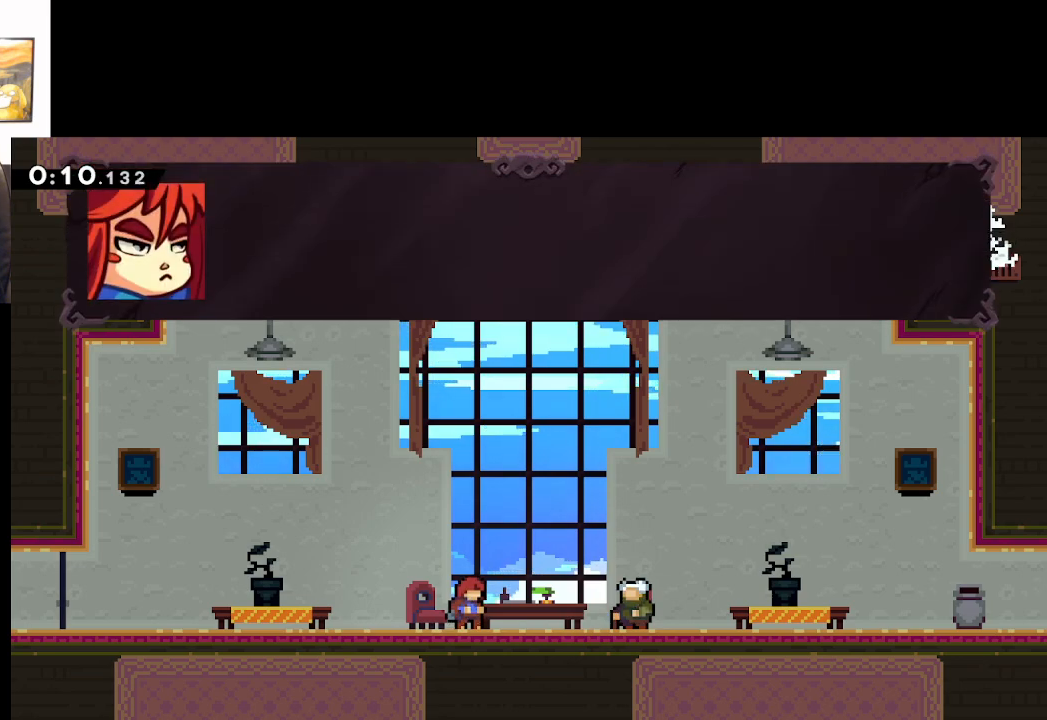
{"buttons": ["A"], "left_stick": "center", "right_stick": "center", "events": [[467, "A", "down"]]}
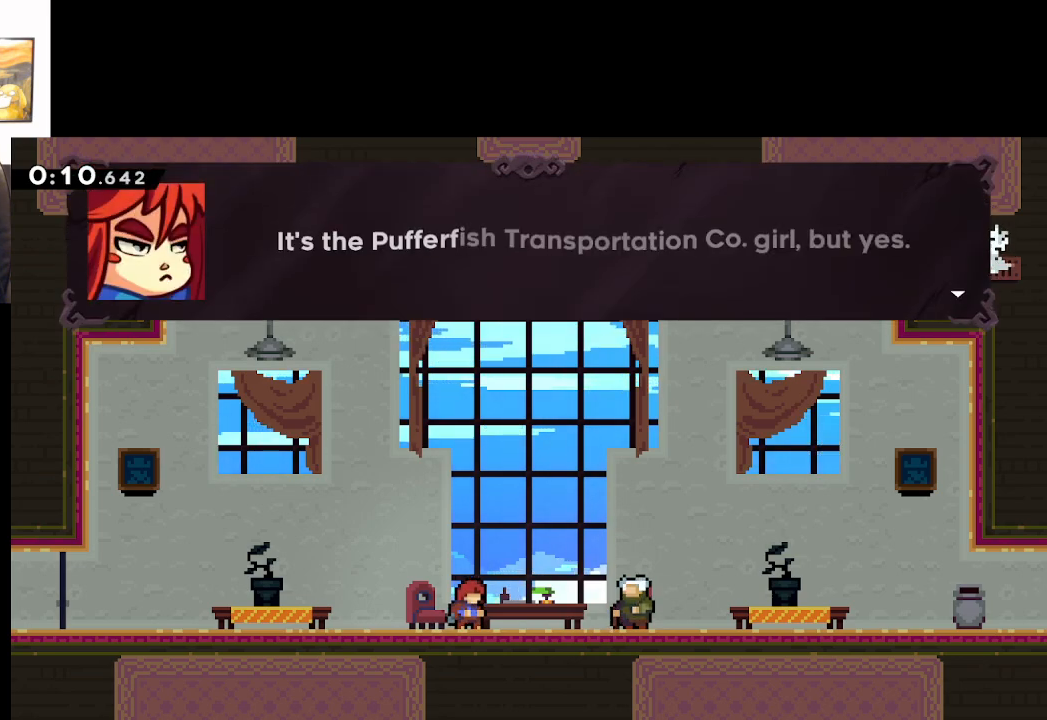
{"buttons": [], "left_stick": "center", "right_stick": "center", "events": [[83, "A", "up"]]}
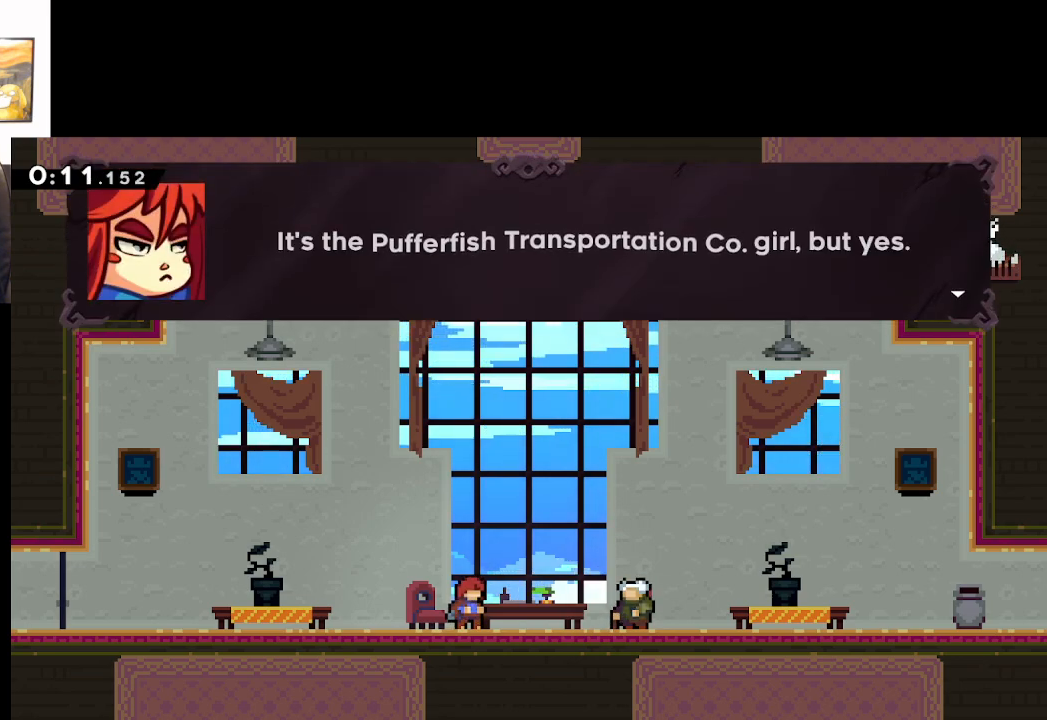
{"buttons": [], "left_stick": "center", "right_stick": "center", "events": []}
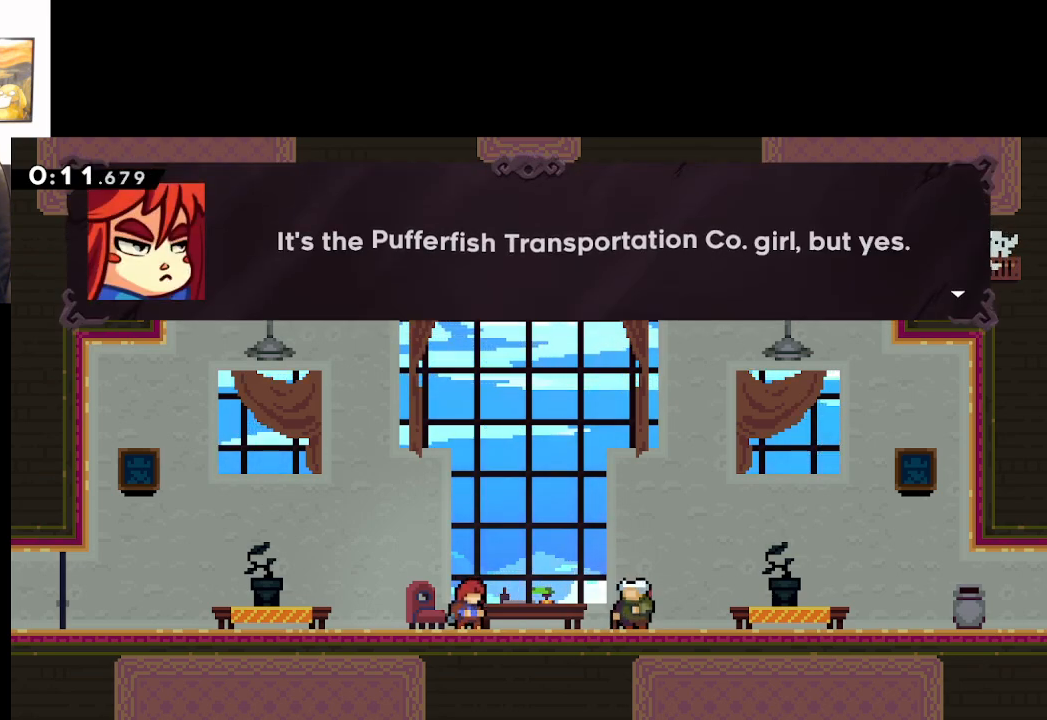
{"buttons": [], "left_stick": "center", "right_stick": "center", "events": []}
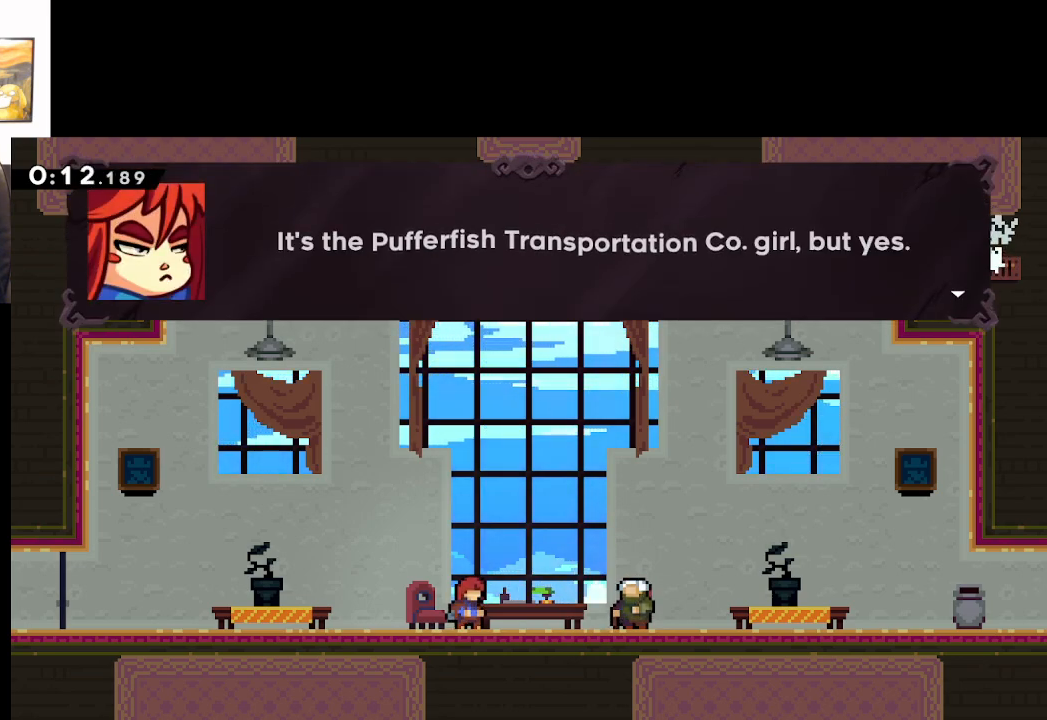
{"buttons": [], "left_stick": "center", "right_stick": "center", "events": []}
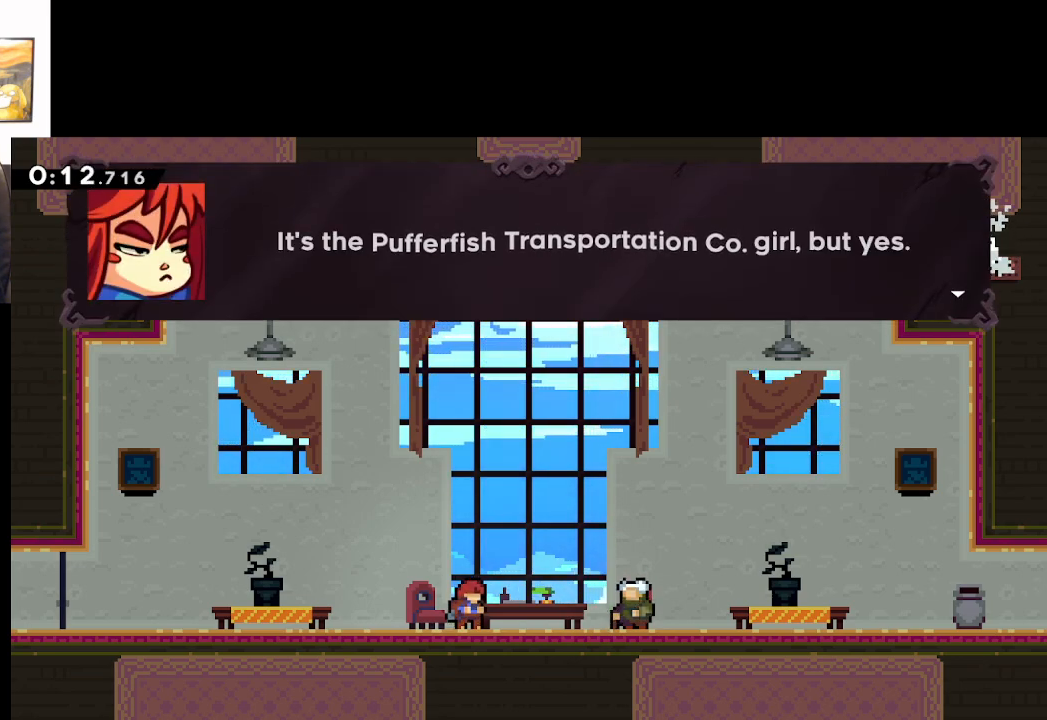
{"buttons": [], "left_stick": "center", "right_stick": "center", "events": []}
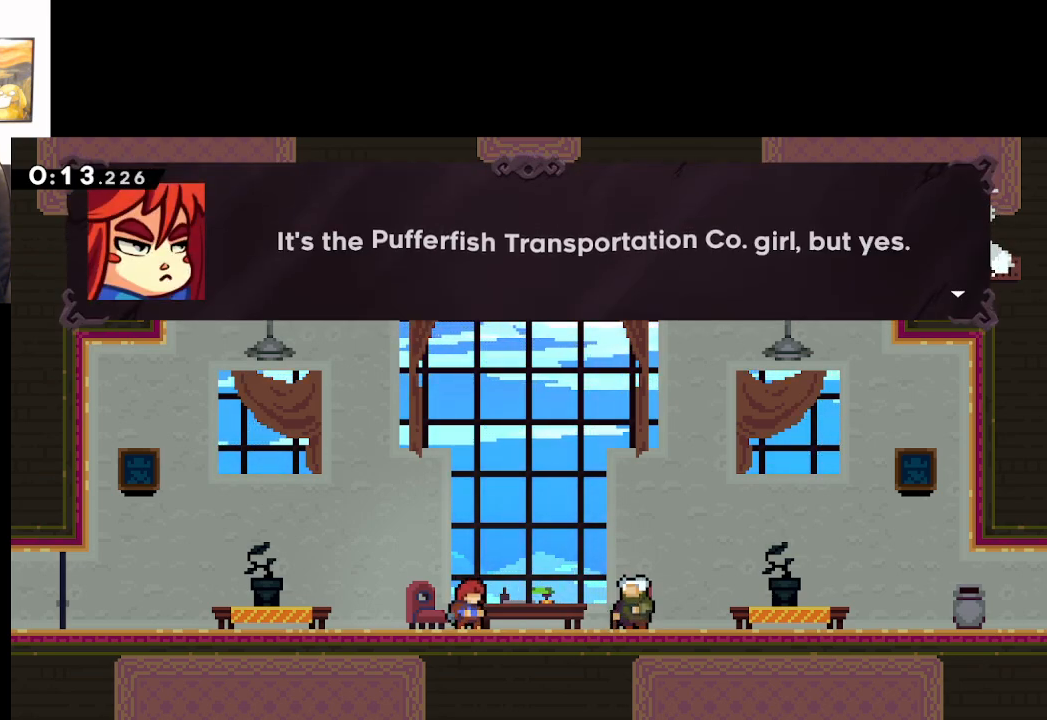
{"buttons": [], "left_stick": "center", "right_stick": "center", "events": []}
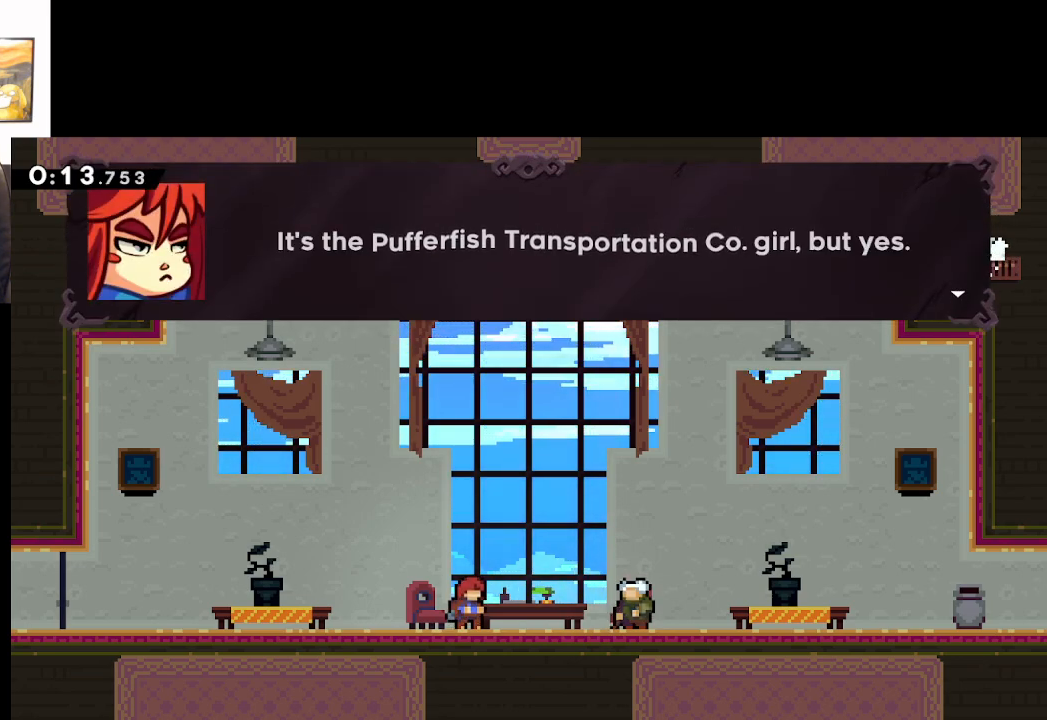
{"buttons": [], "left_stick": "center", "right_stick": "center", "events": []}
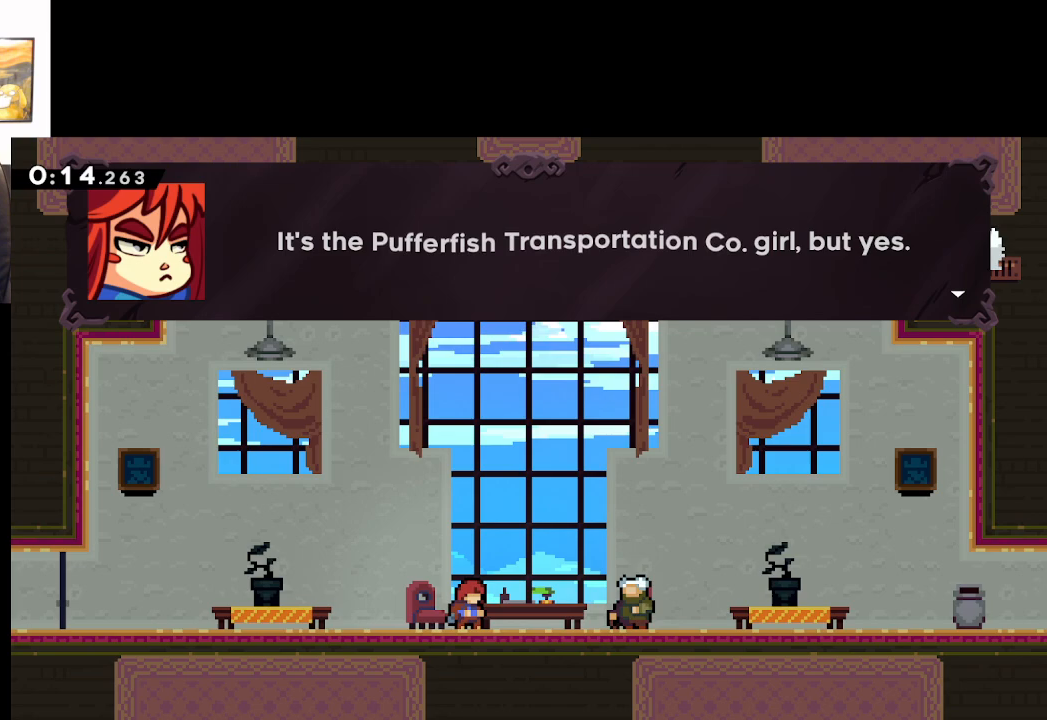
{"buttons": [], "left_stick": "center", "right_stick": "center", "events": []}
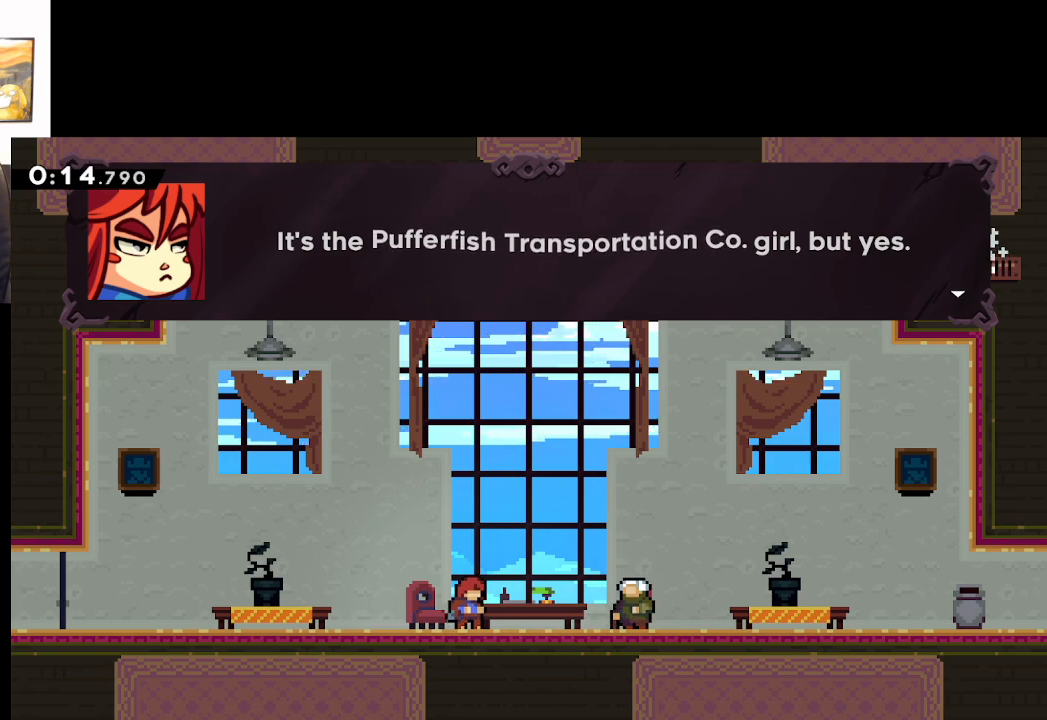
{"buttons": [], "left_stick": "center", "right_stick": "center", "events": [[150, "A", "down"], [300, "A", "up"]]}
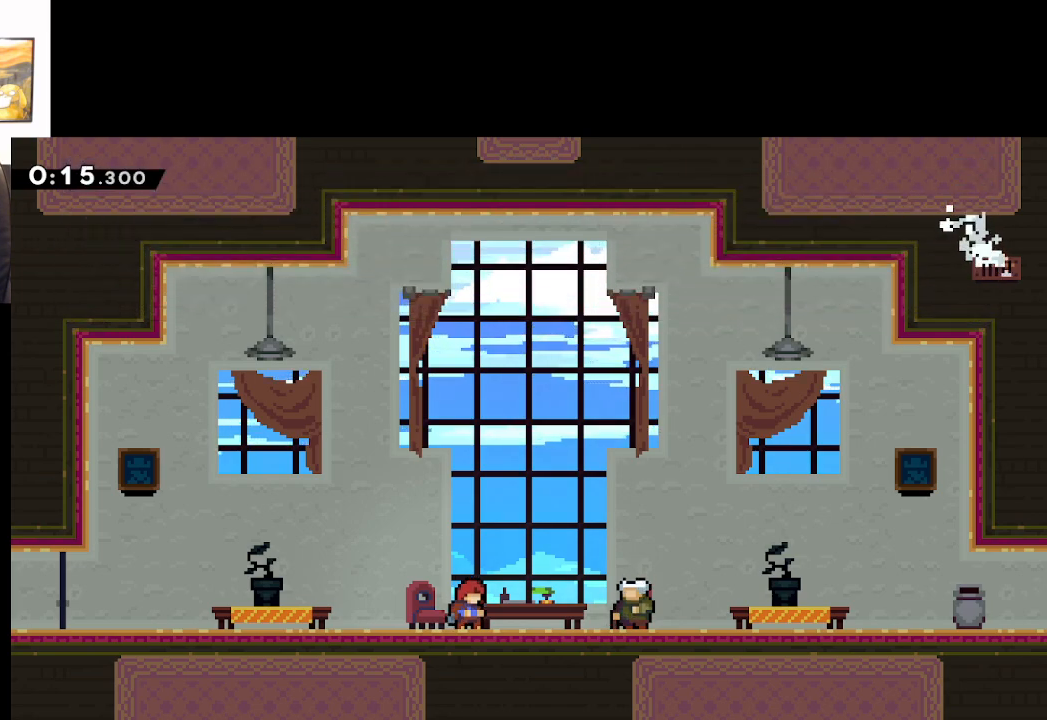
{"buttons": [], "left_stick": "center", "right_stick": "center", "events": []}
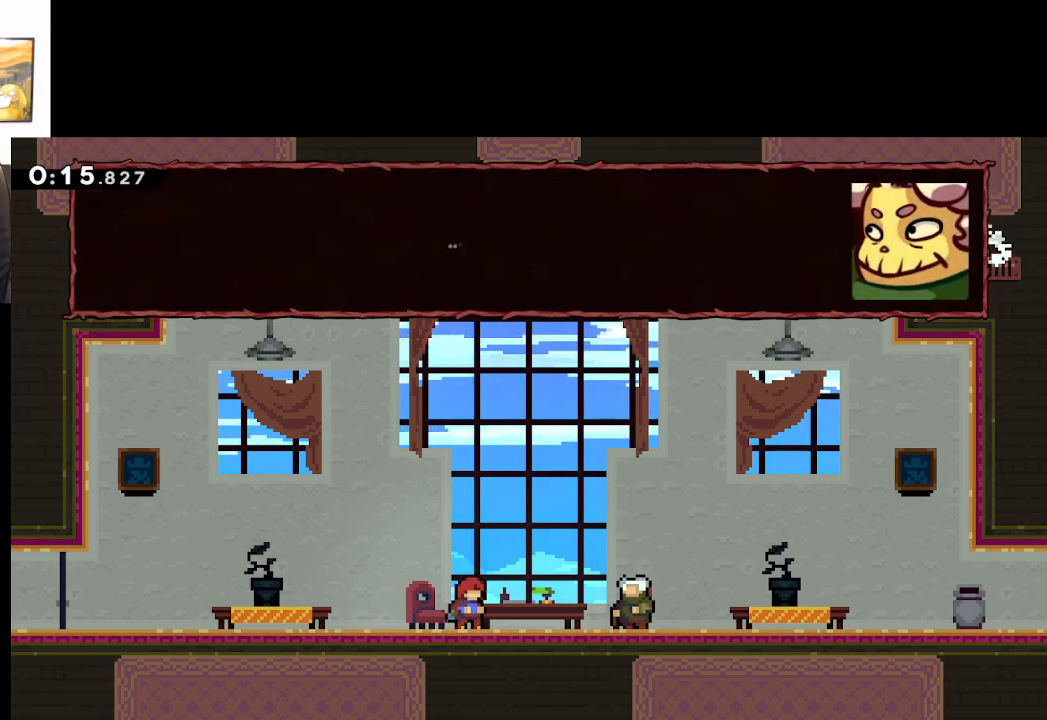
{"buttons": ["A"], "left_stick": "center", "right_stick": "center", "events": [[400, "A", "down"]]}
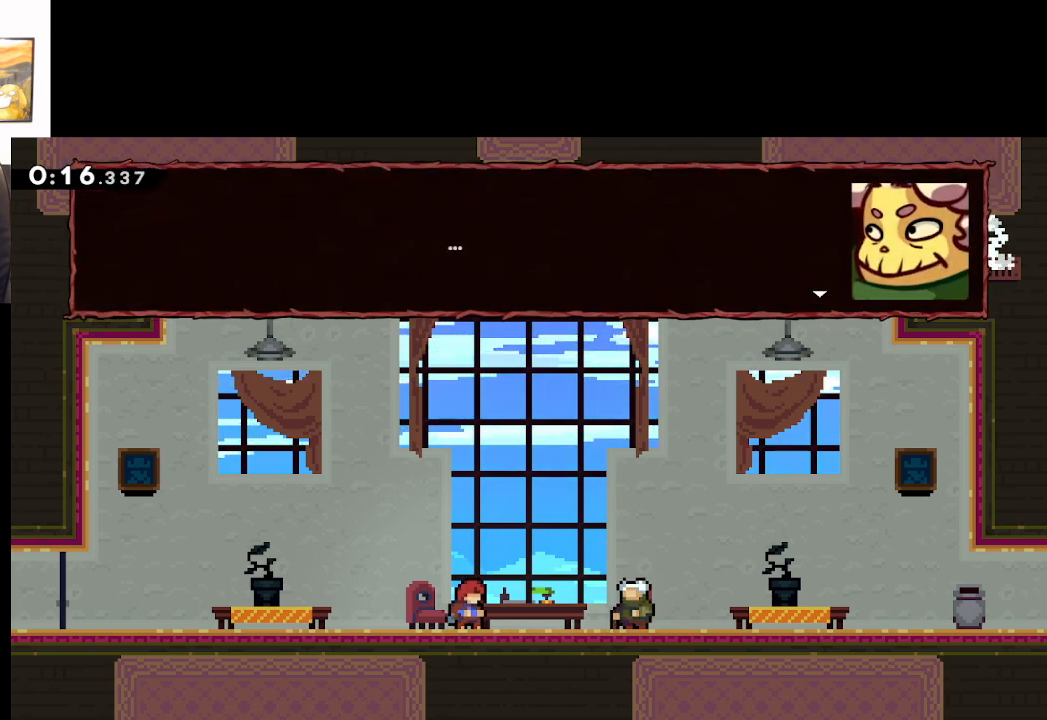
{"buttons": [], "left_stick": "center", "right_stick": "center", "events": [[67, "A", "up"]]}
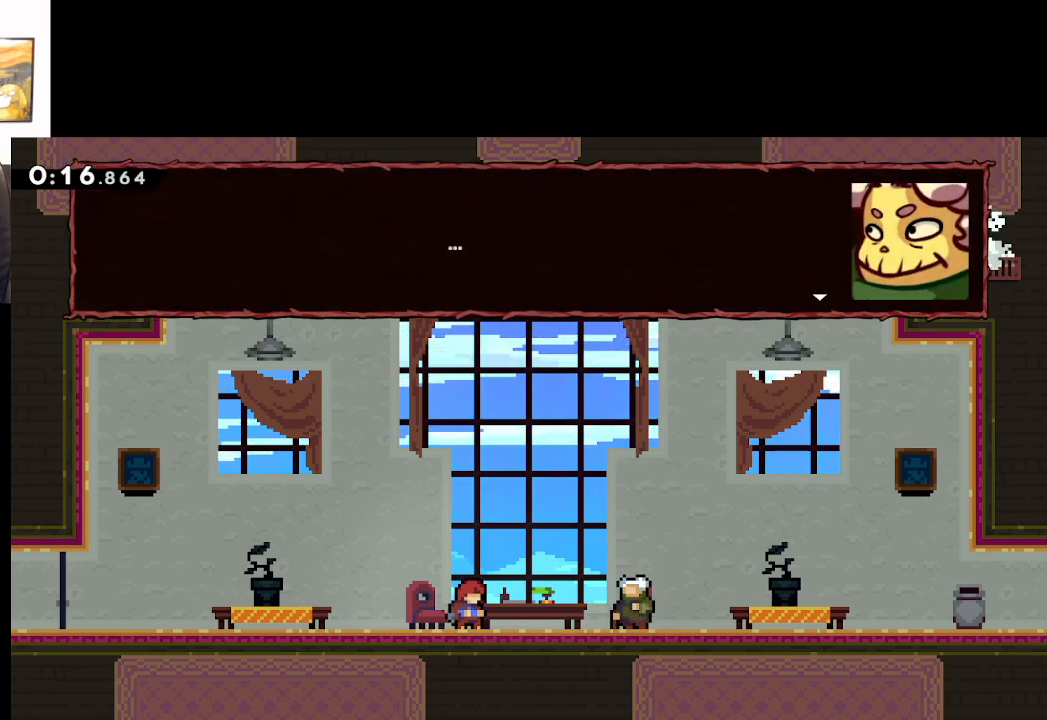
{"buttons": ["A"], "left_stick": "center", "right_stick": "center", "events": [[333, "A", "down"]]}
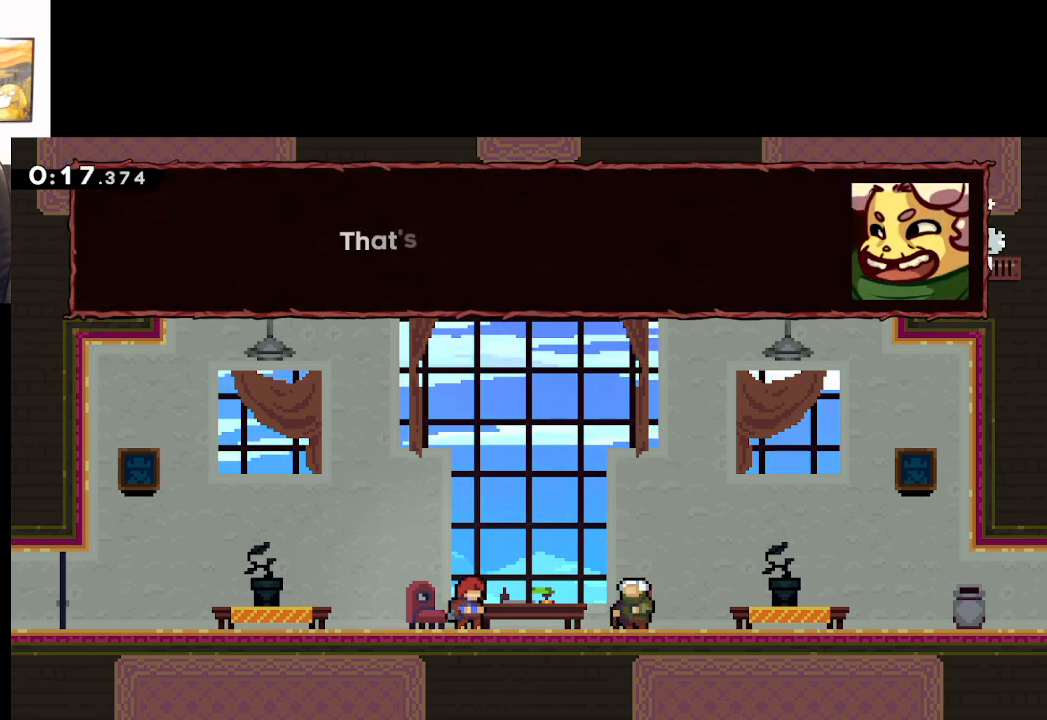
{"buttons": [], "left_stick": "center", "right_stick": "center", "events": [[50, "A", "up"]]}
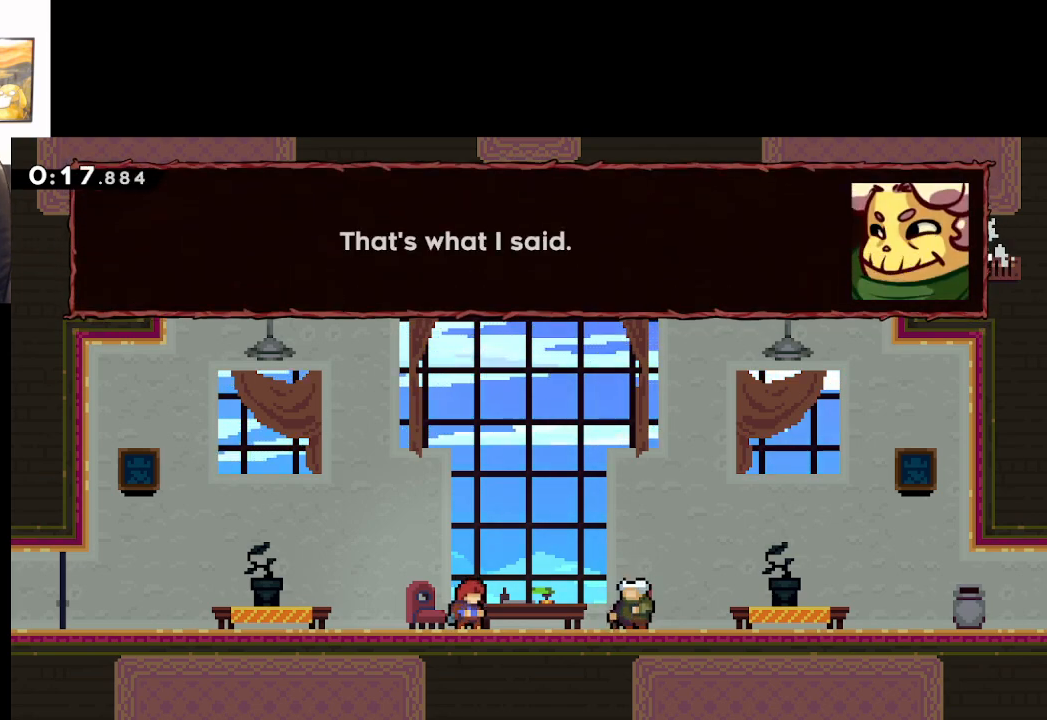
{"buttons": ["A"], "left_stick": "center", "right_stick": "center", "events": [[433, "A", "down"]]}
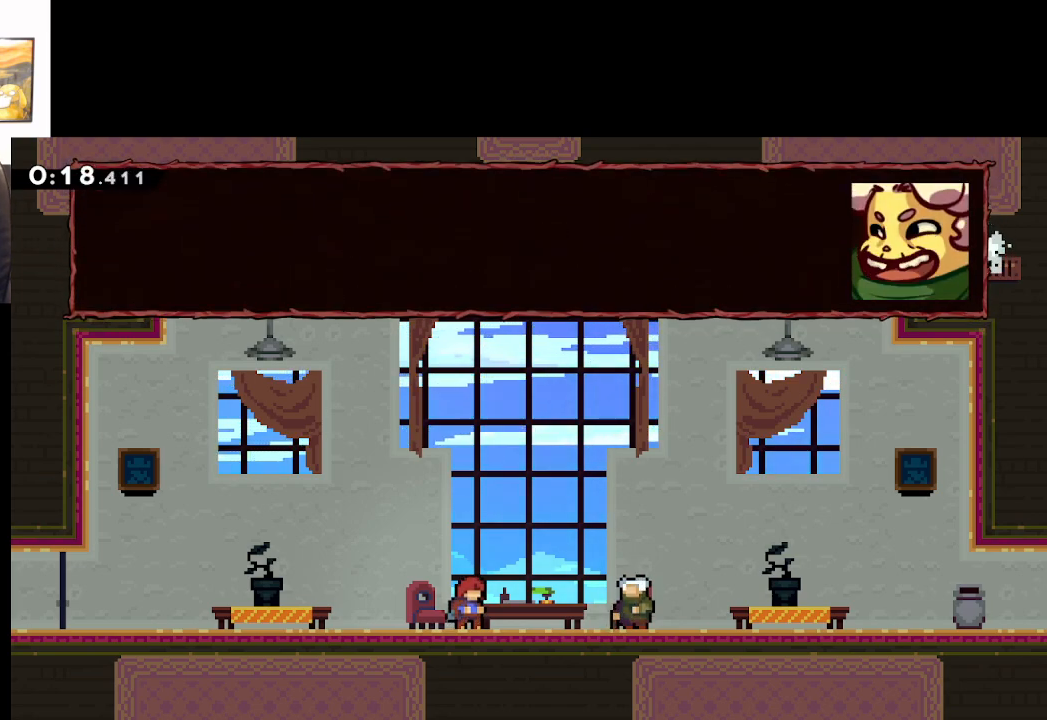
{"buttons": [], "left_stick": "center", "right_stick": "center", "events": [[117, "A", "up"]]}
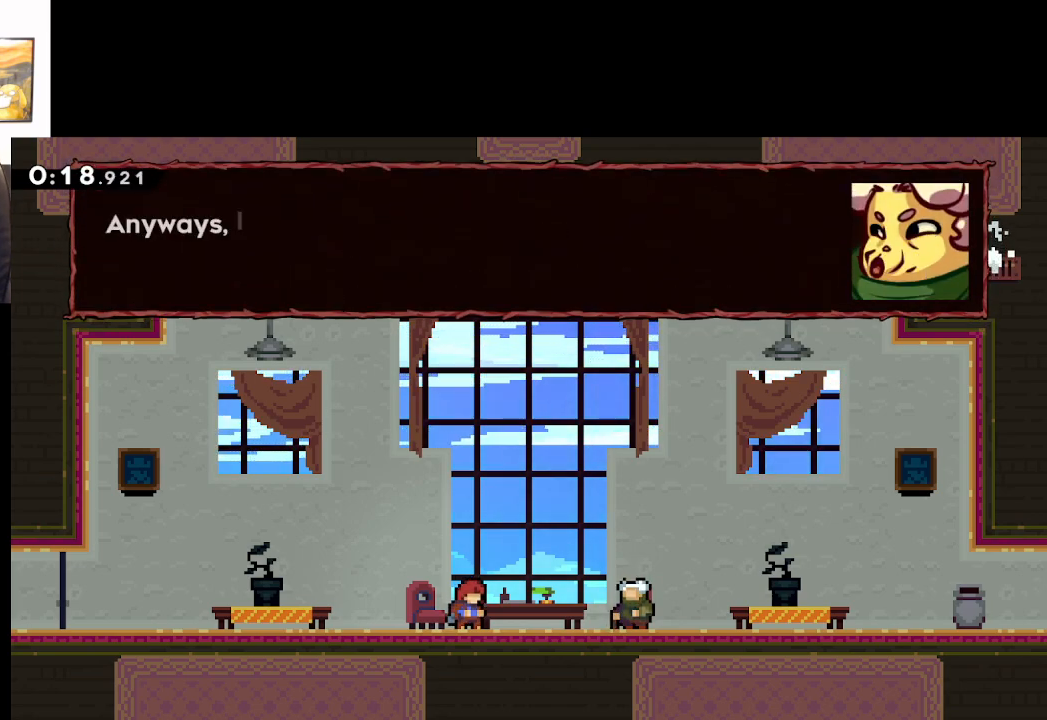
{"buttons": [], "left_stick": "center", "right_stick": "center", "events": []}